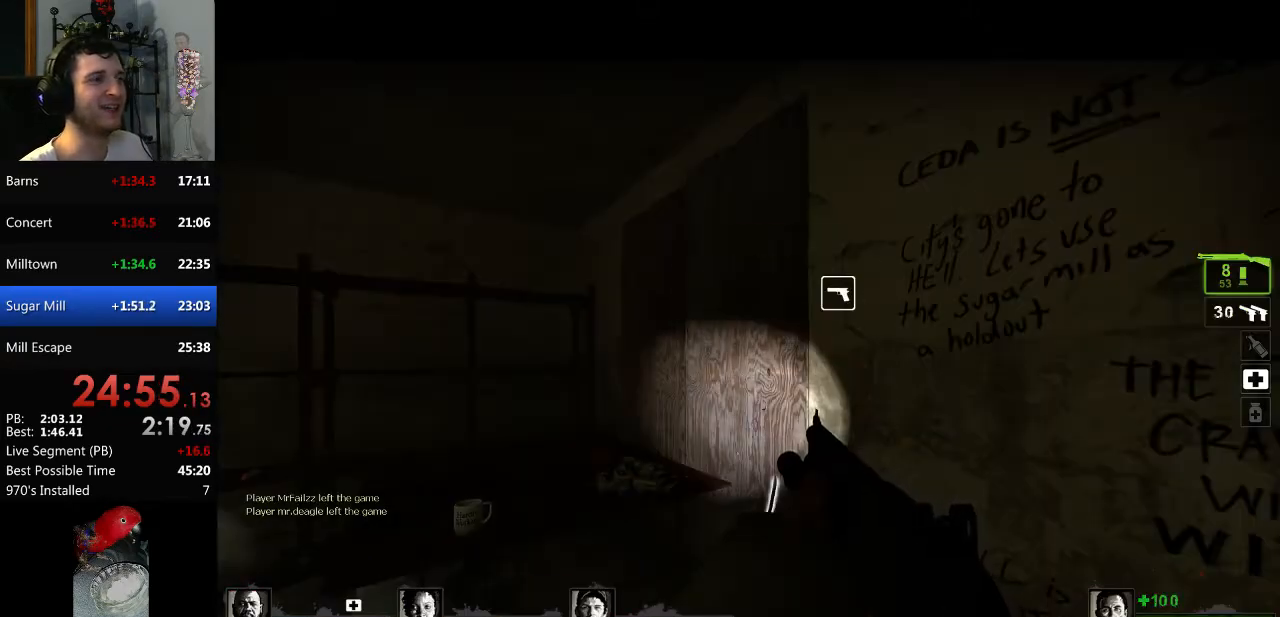
Gameplay with keyboard and mouse; each line is a JSON object with the keys and mouse buttons held at the frame after it. "events" lists presses ("down") and releases ("up") of "a", "c", "ctrl", "d", "e", "f", "q", "r", "s", "shift", "space", "tab", "v", "w", "x", "z", "mouse_left", "mouse_right", "mouse_mb4", "mouse_mb5", "mouse_wheel_up" and "mouse_wheel_down" between this image and that frame as [ms after this image, input, new state], when the widget could be followed in between. "mouse_left", "mouse_right", "mouse_mb4", "mouse_mb5", "mouse_wheel_up", "mouse_wheel_down" = the "left", "right", "mb4", "mb5", "wheel_up", "wheel_down" buttons of the "mouse" list. No other keys are recorded. Mouse movement is not recorded.
{"keys": [], "mouse": [], "events": [[283, "d", "down"], [417, "d", "up"]]}
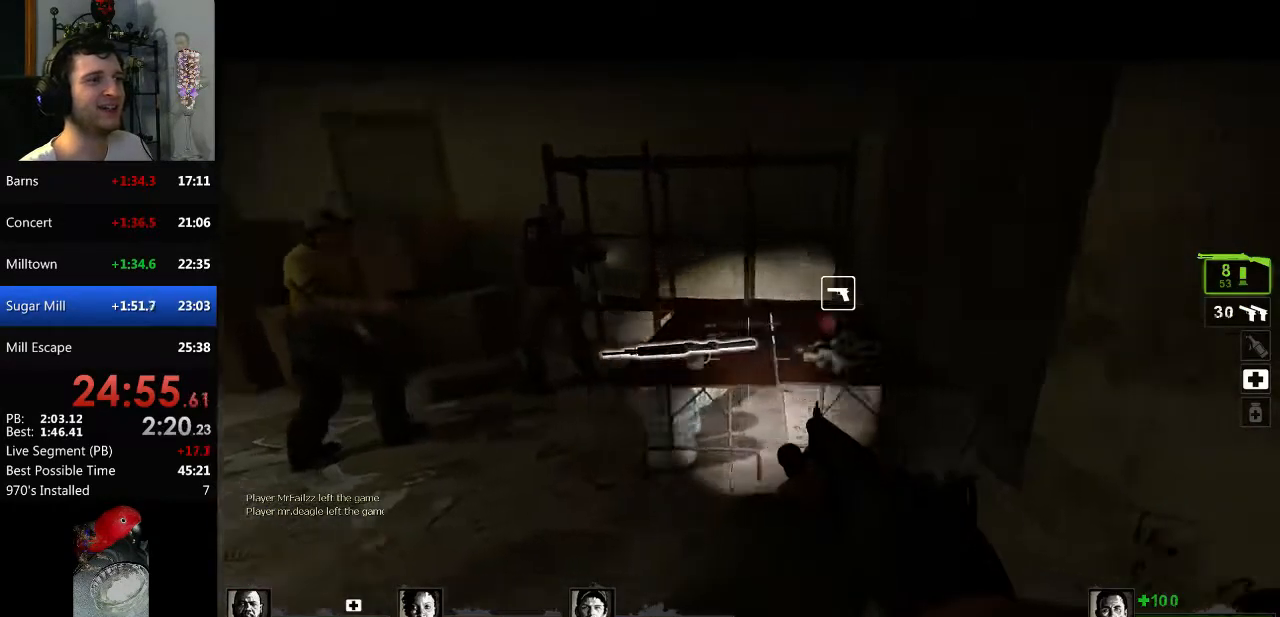
{"keys": ["a"], "mouse": [], "events": [[17, "w", "down"], [250, "w", "up"], [284, "e", "down"], [384, "a", "down"], [384, "e", "up"]]}
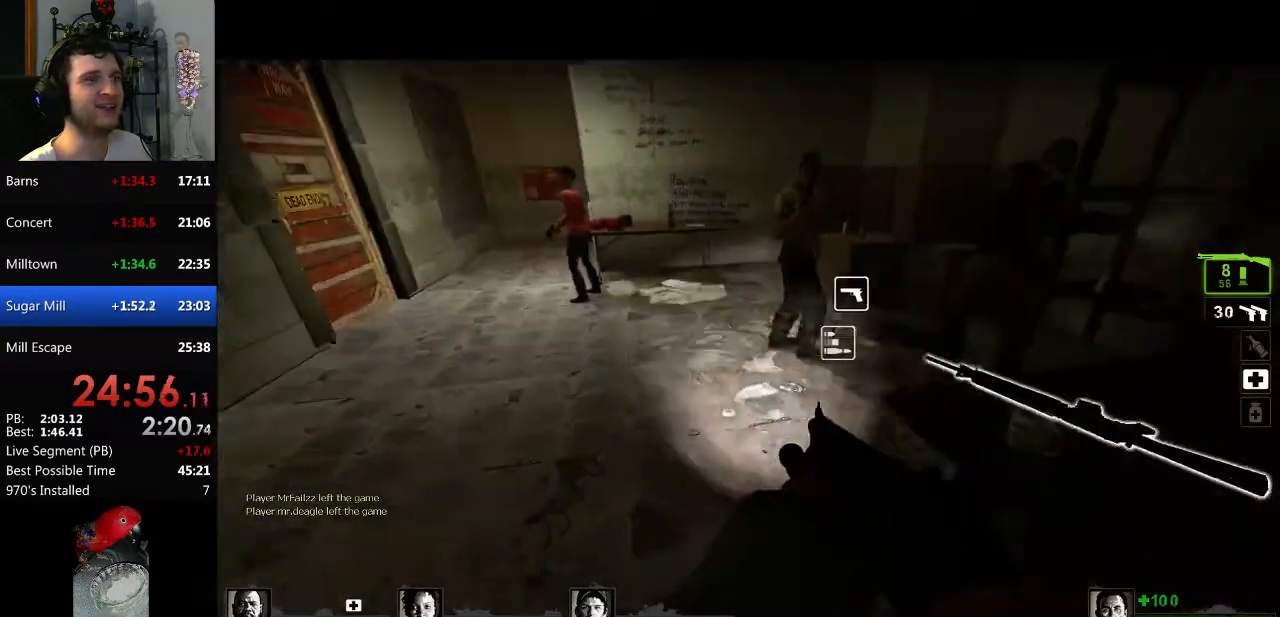
{"keys": ["d"], "mouse": [], "events": [[300, "a", "up"], [500, "d", "down"]]}
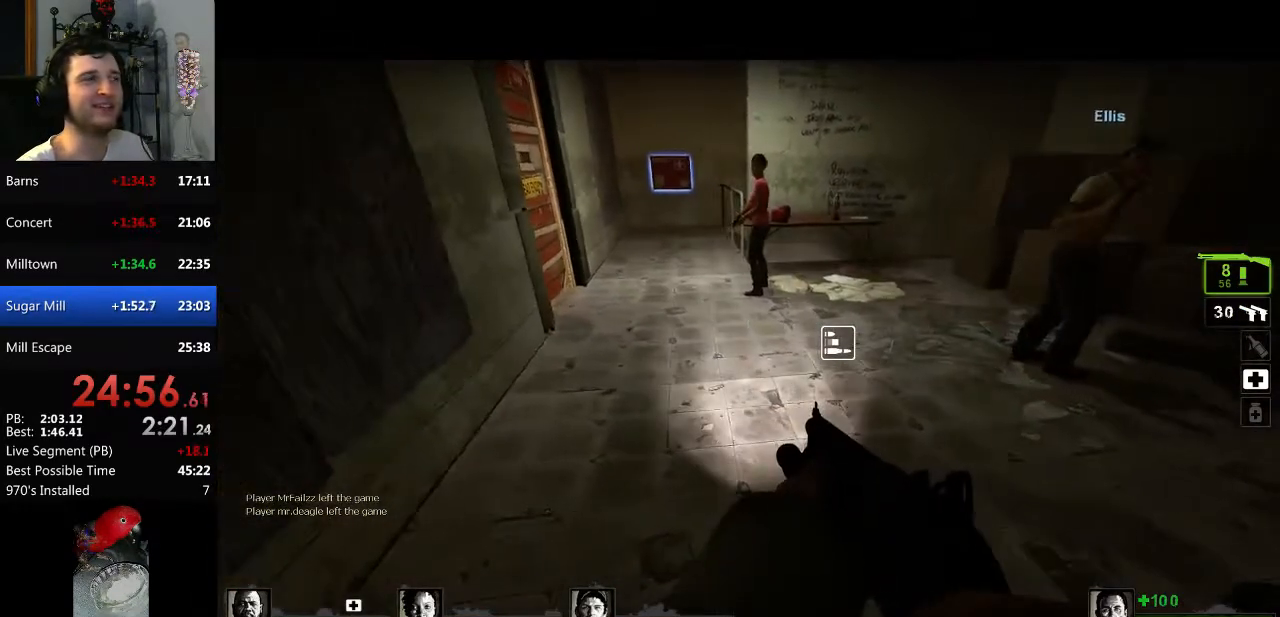
{"keys": [], "mouse": [], "events": [[33, "d", "up"], [234, "s", "down"], [367, "s", "up"]]}
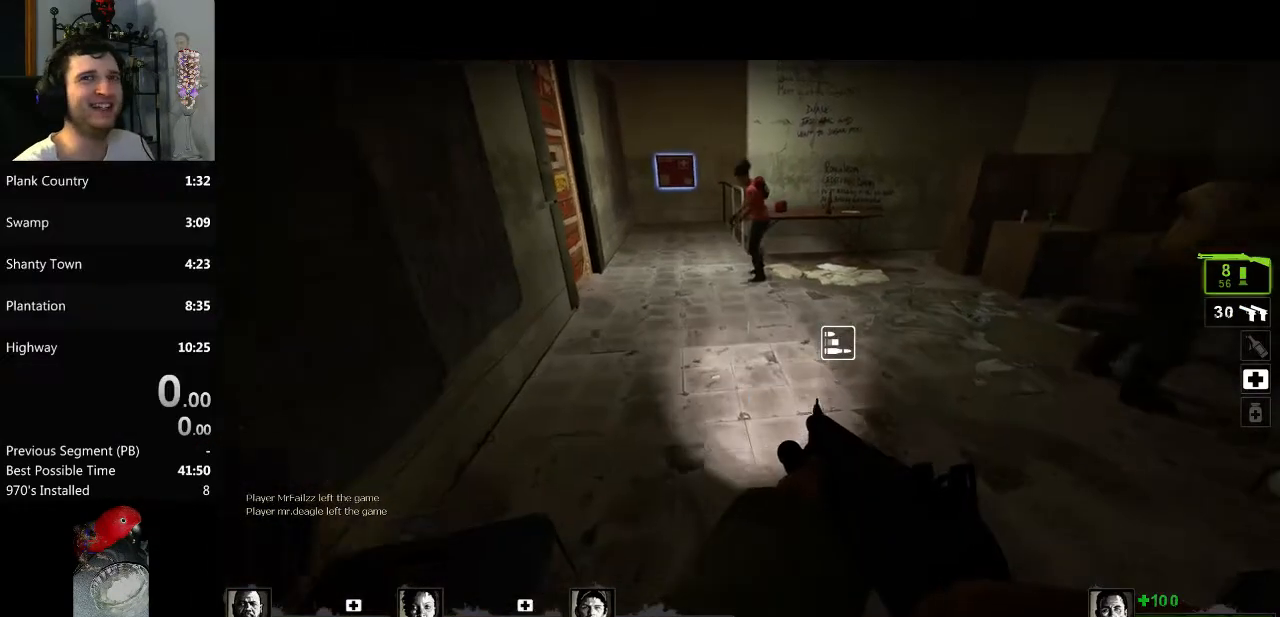
{"keys": [], "mouse": [], "events": [[200, "w", "down"], [333, "w", "up"]]}
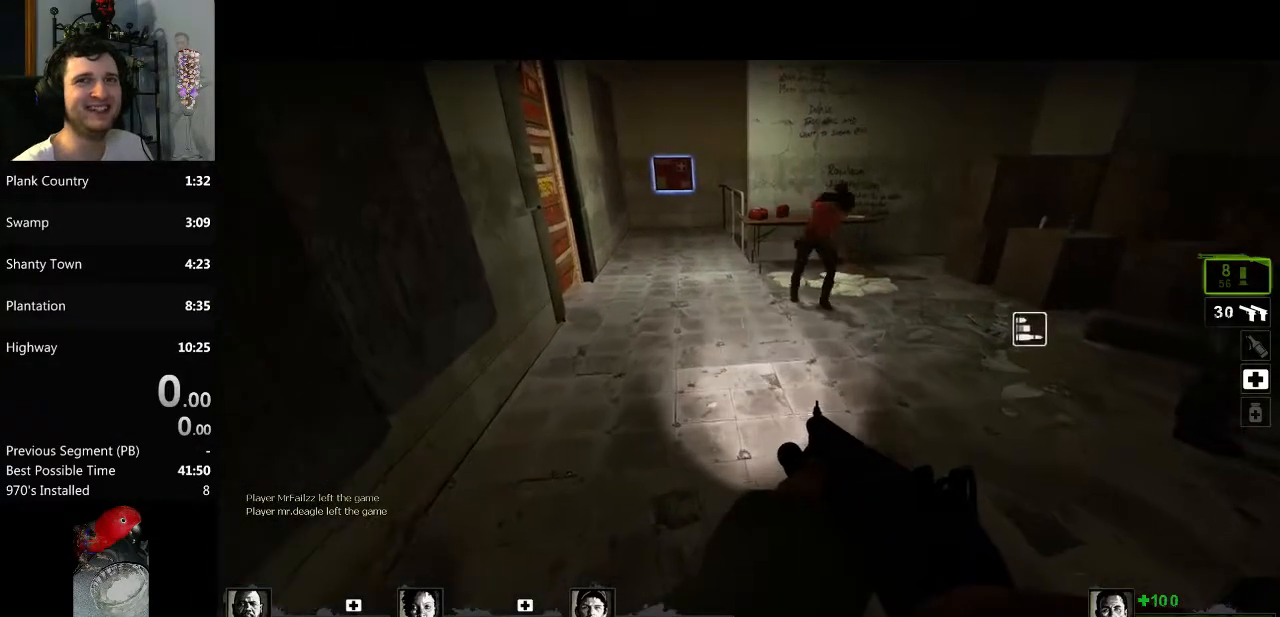
{"keys": [], "mouse": [], "events": []}
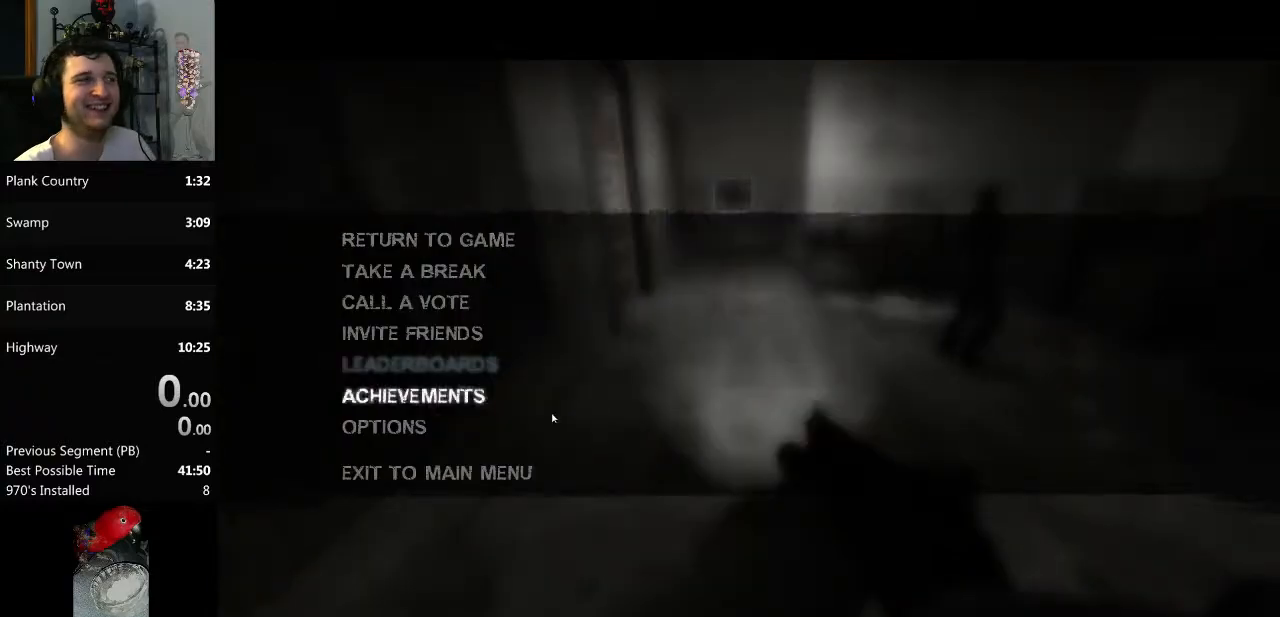
{"keys": [], "mouse": [], "events": [[266, "mouse_left", "down"], [367, "mouse_left", "up"]]}
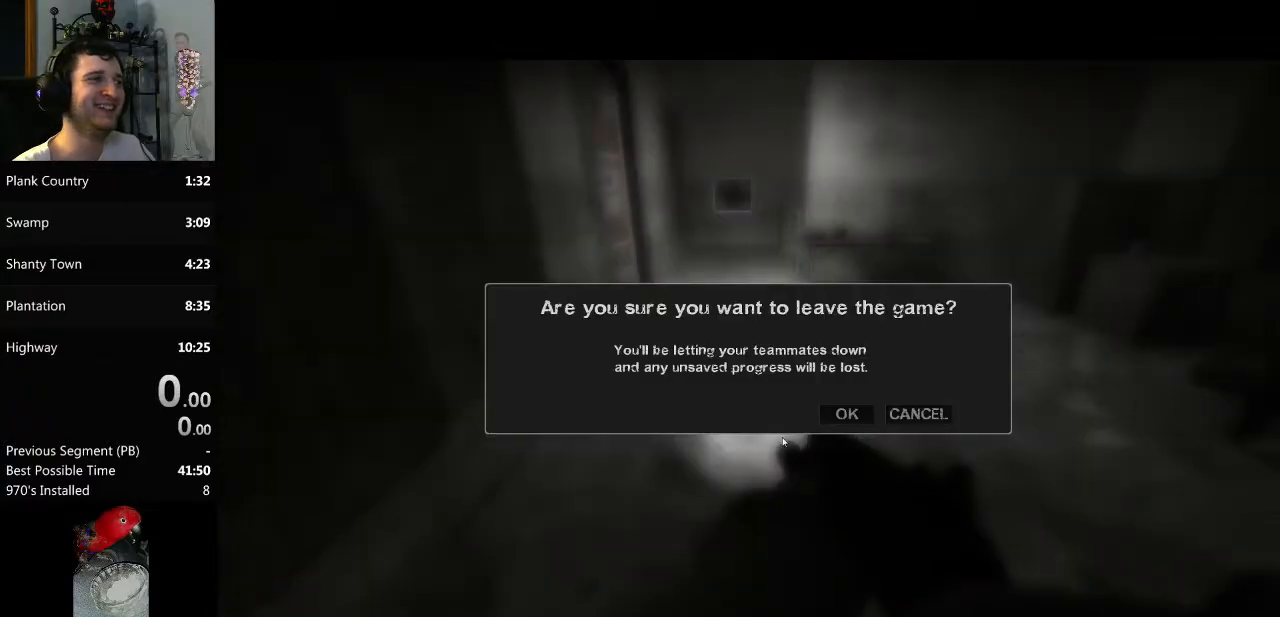
{"keys": [], "mouse": [], "events": [[284, "mouse_left", "down"], [384, "mouse_left", "up"]]}
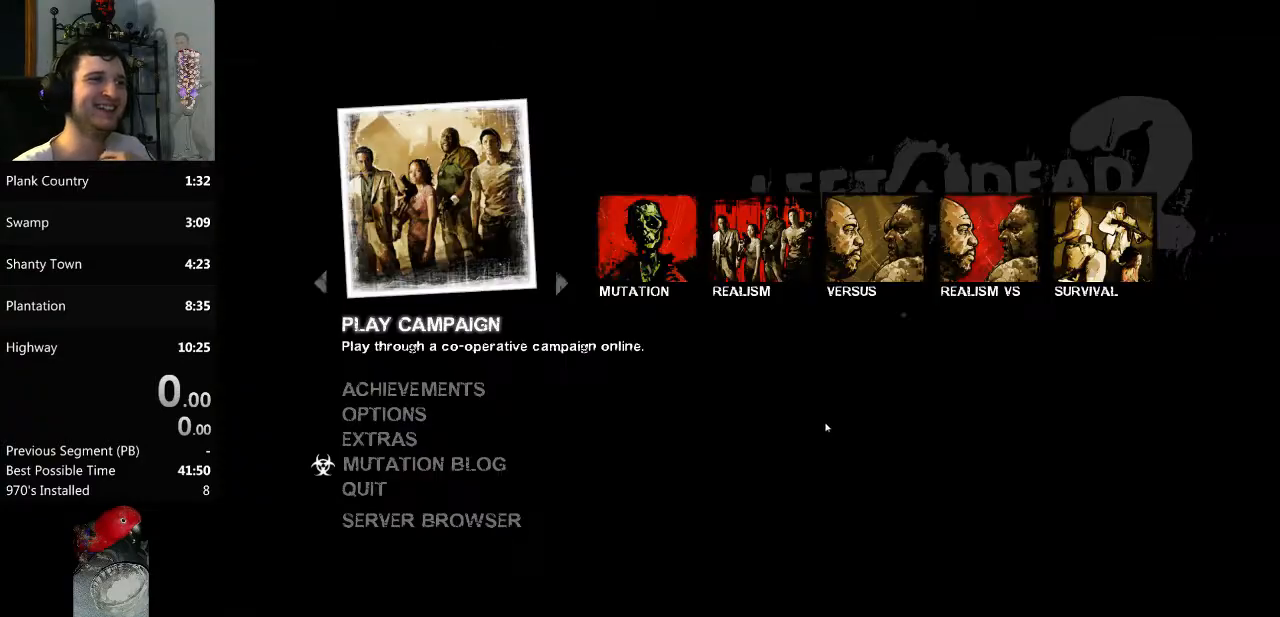
{"keys": [], "mouse": [], "events": []}
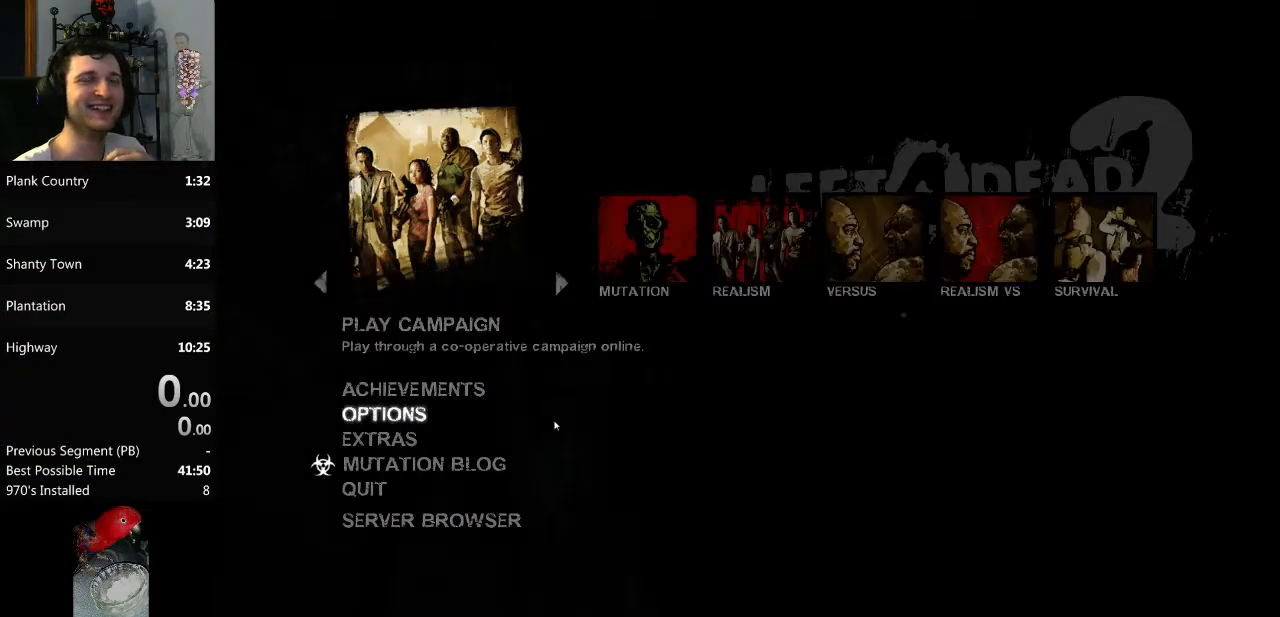
{"keys": [], "mouse": [], "events": []}
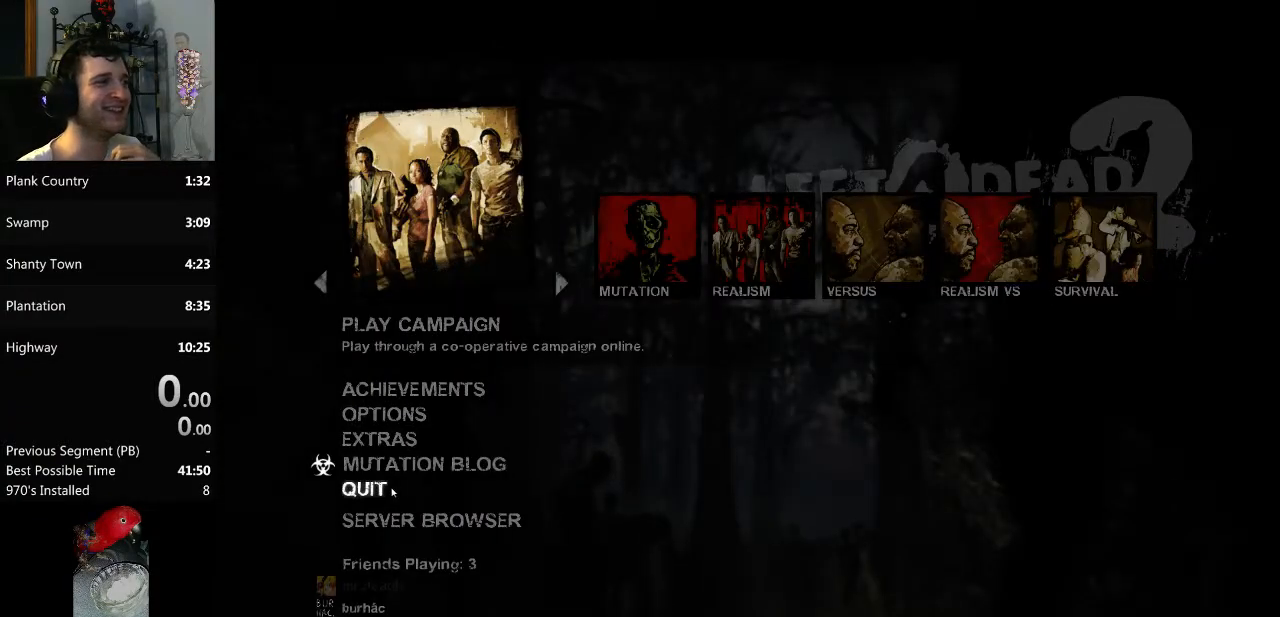
{"keys": [], "mouse": [], "events": [[100, "mouse_left", "down"], [150, "mouse_left", "up"]]}
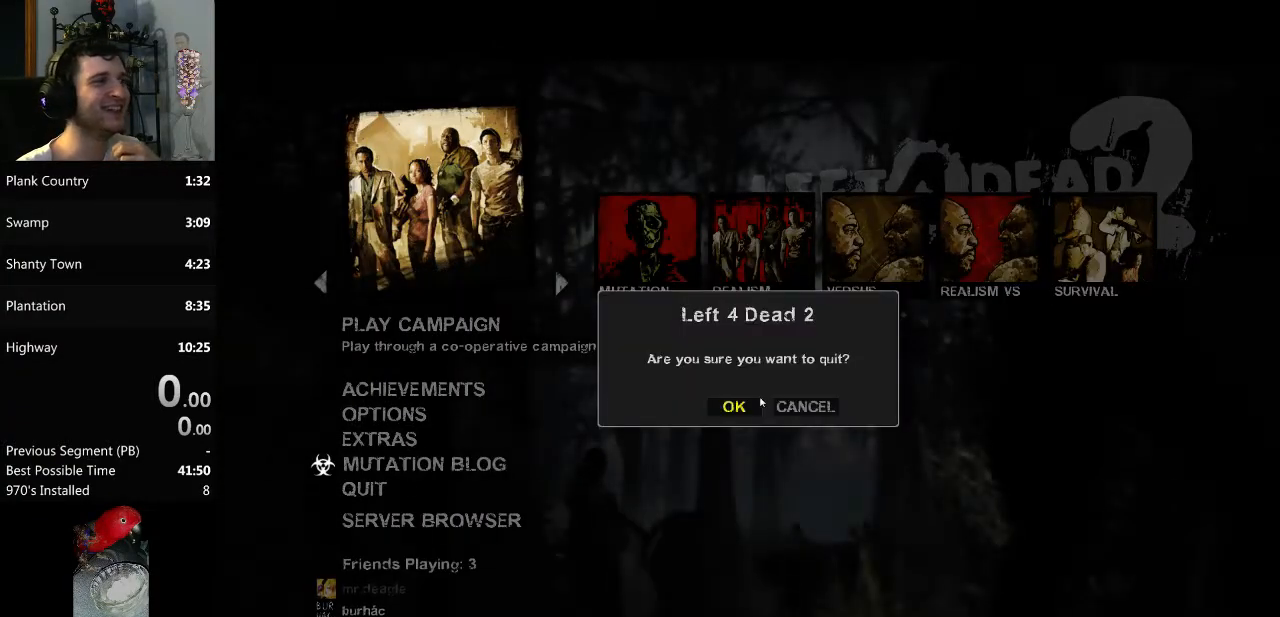
{"keys": ["d", "w"], "mouse": [], "events": [[384, "w", "down"], [501, "d", "down"]]}
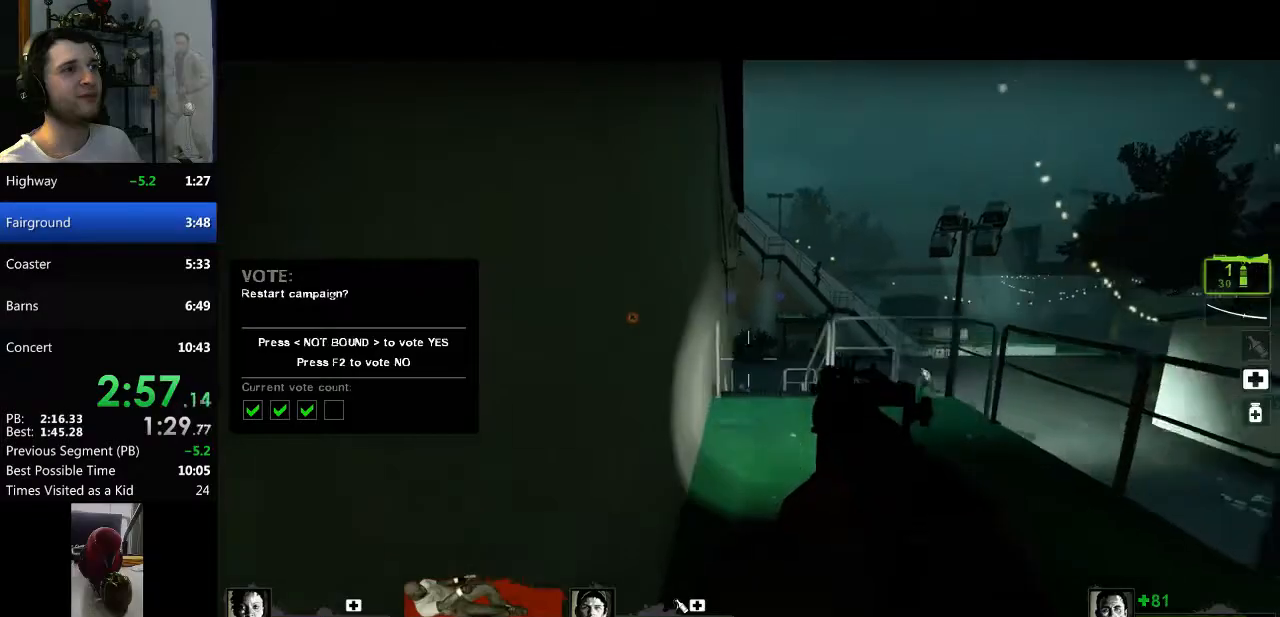
{"keys": ["s"], "mouse": [], "events": [[317, "w", "up"], [417, "d", "up"], [467, "s", "down"]]}
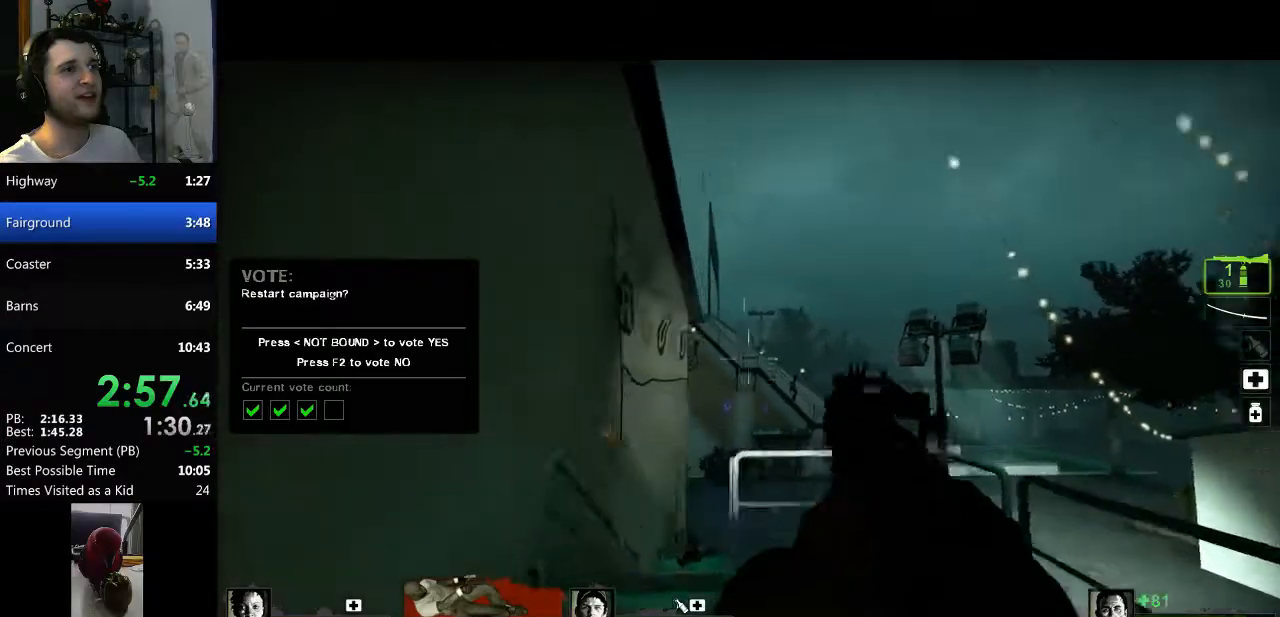
{"keys": [], "mouse": [], "events": [[284, "s", "up"]]}
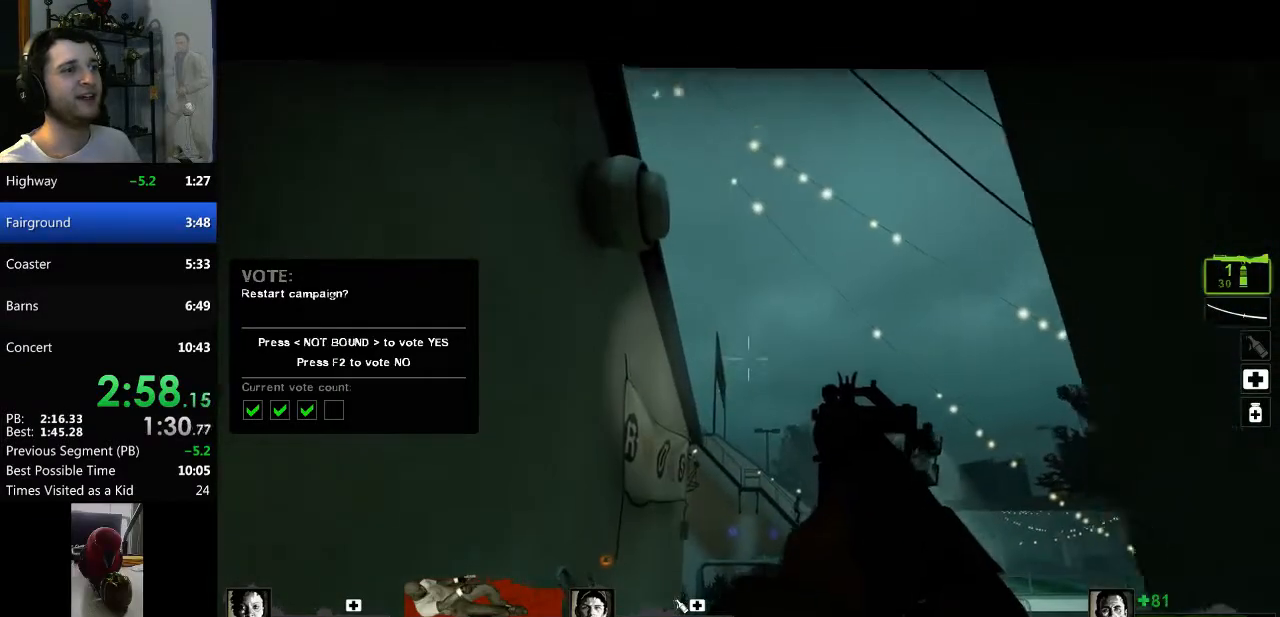
{"keys": [], "mouse": [], "events": [[400, "mouse_left", "down"], [500, "mouse_left", "up"]]}
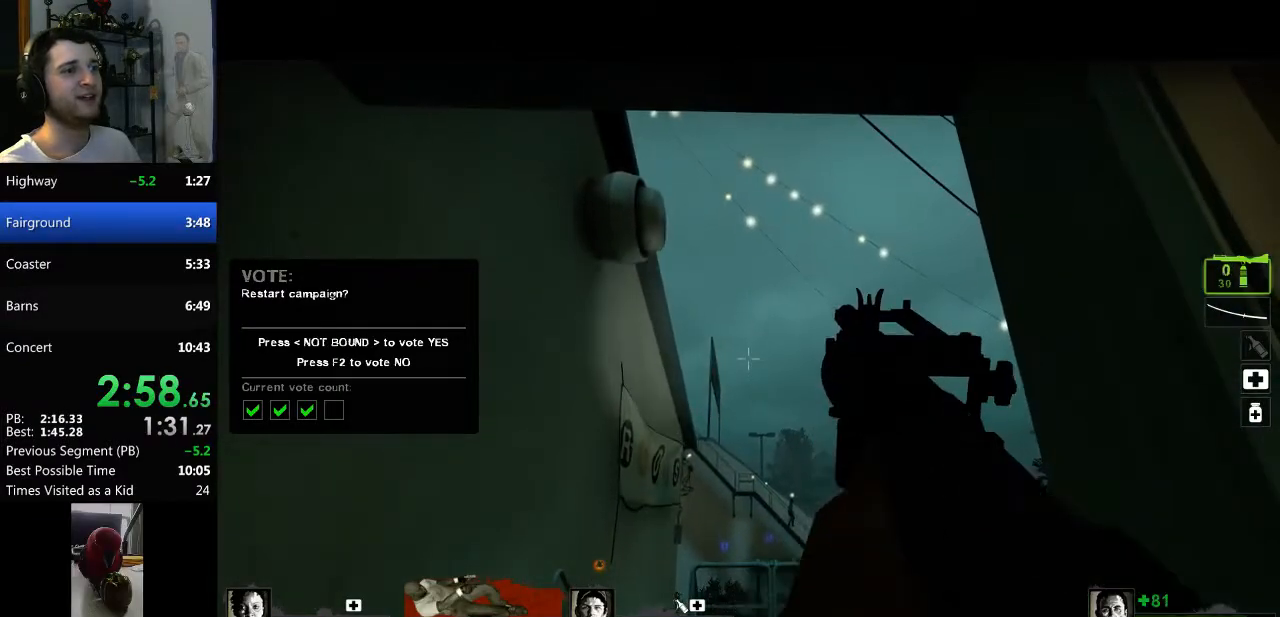
{"keys": ["v"], "mouse": [], "events": [[501, "v", "down"]]}
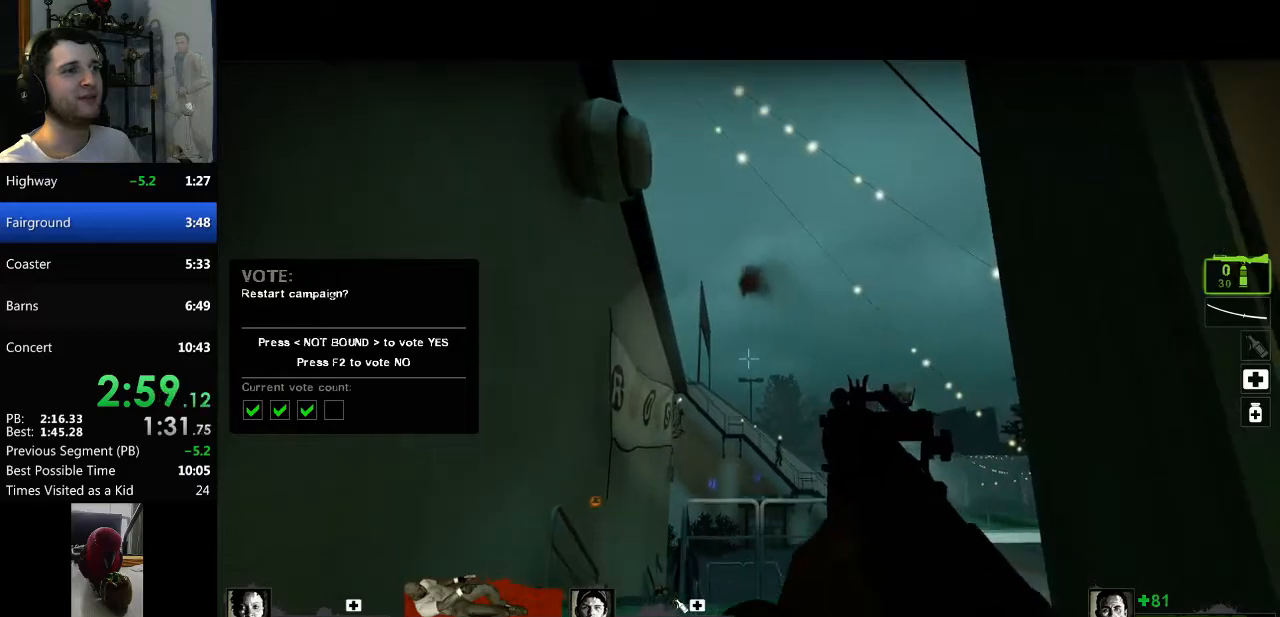
{"keys": [], "mouse": [], "events": [[100, "v", "up"]]}
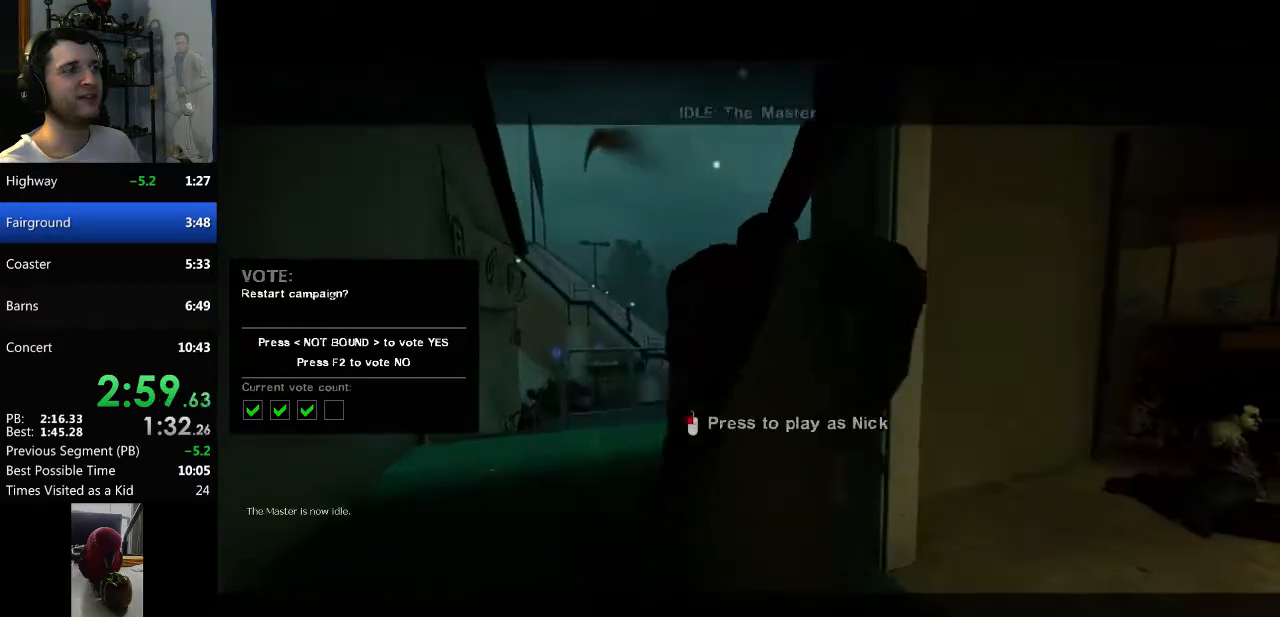
{"keys": [], "mouse": [], "events": []}
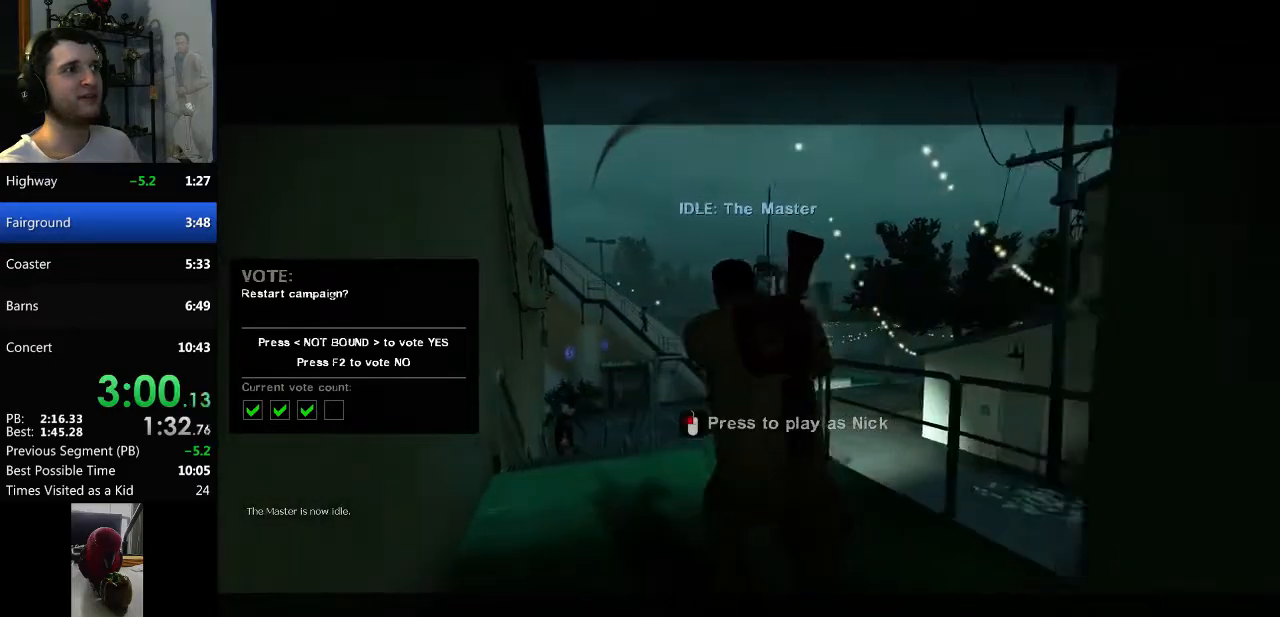
{"keys": [], "mouse": [], "events": []}
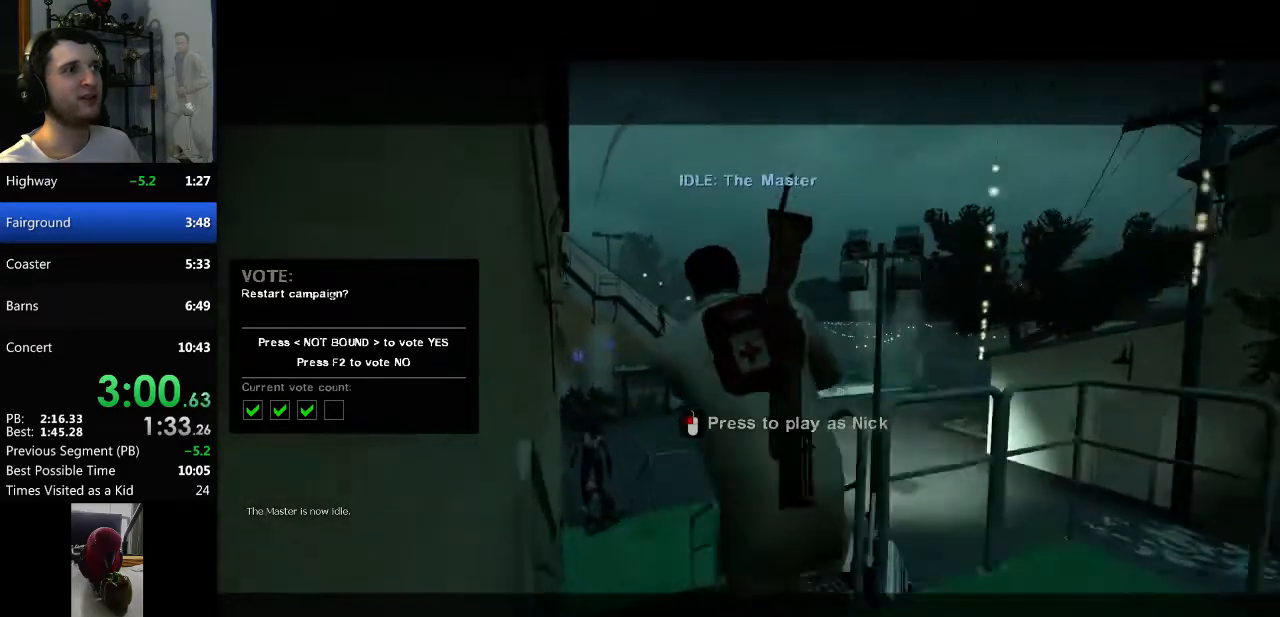
{"keys": [], "mouse": [], "events": []}
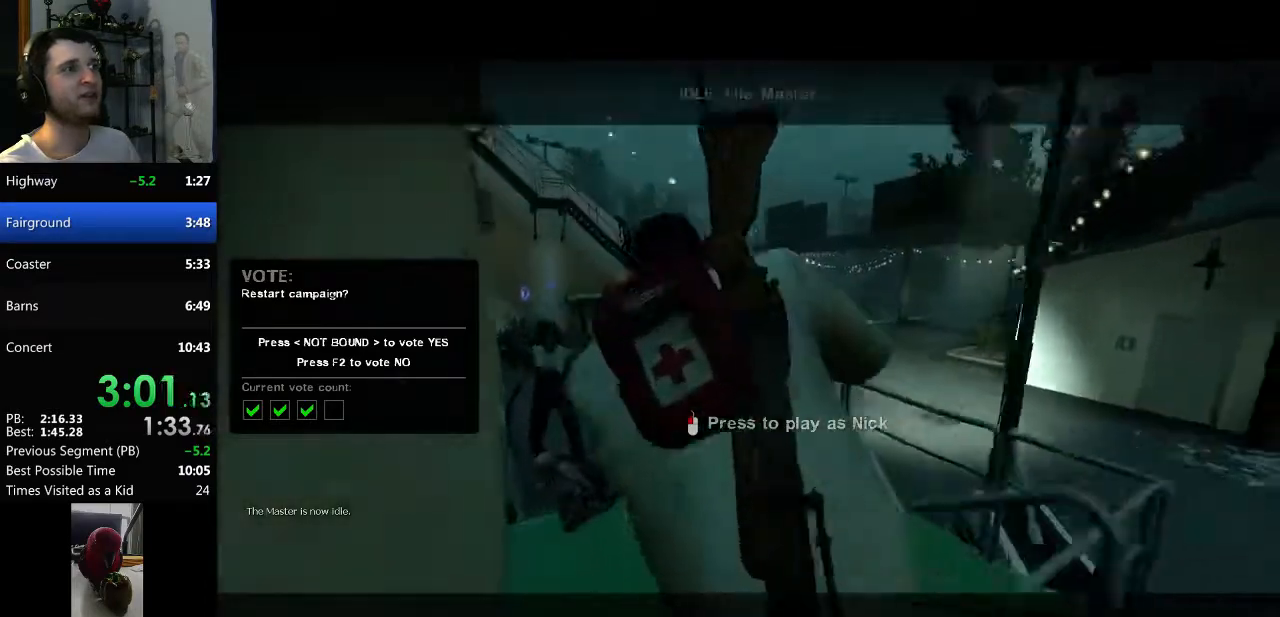
{"keys": [], "mouse": [], "events": []}
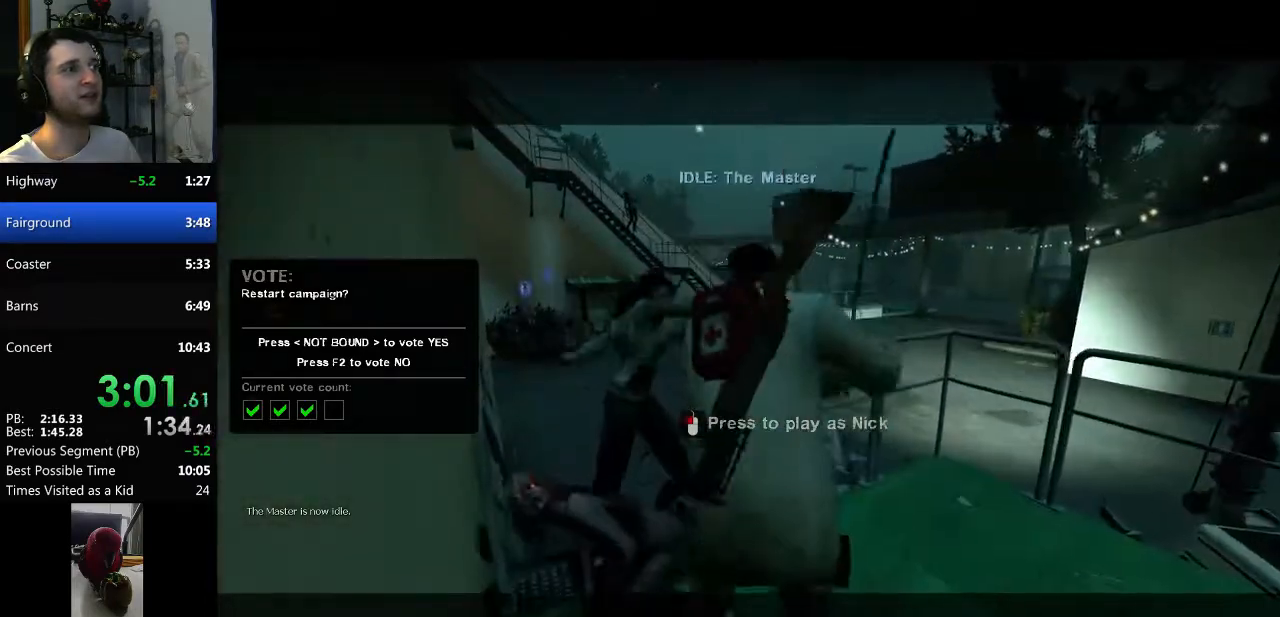
{"keys": [], "mouse": [], "events": []}
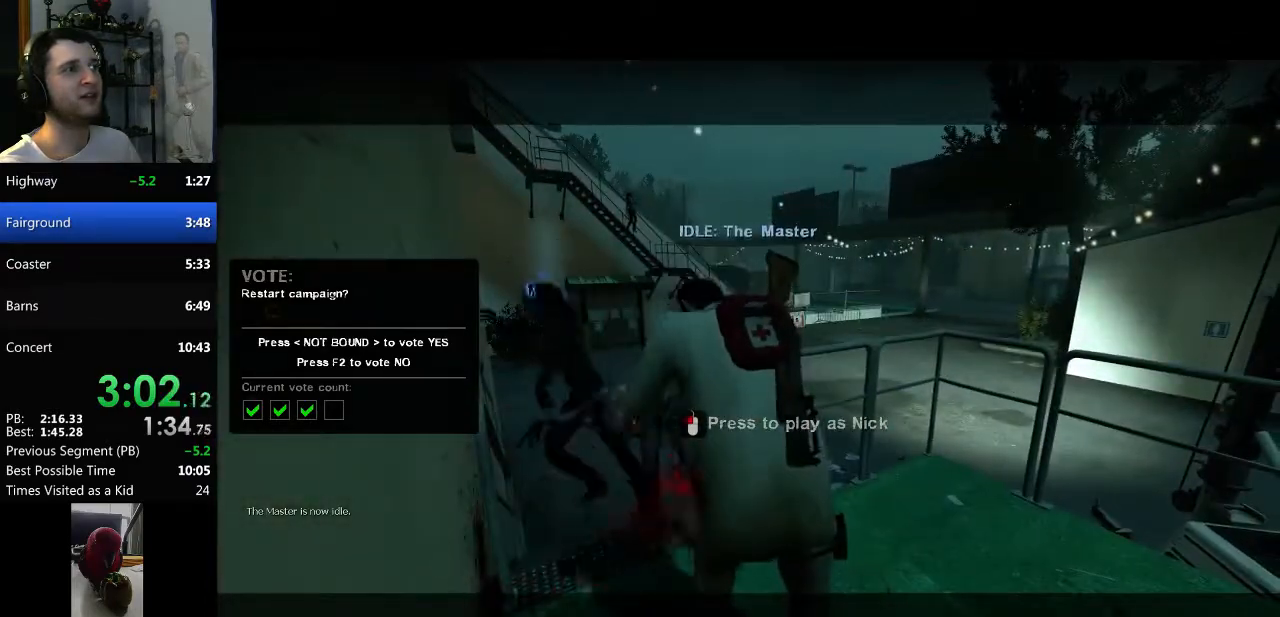
{"keys": [], "mouse": [], "events": []}
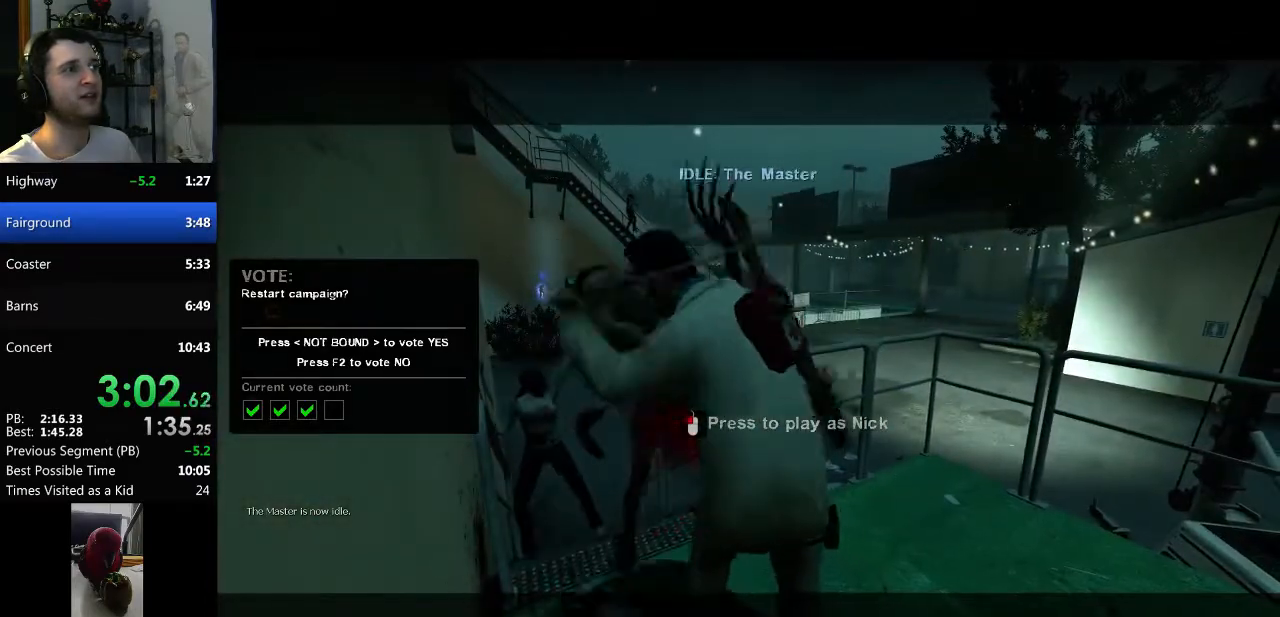
{"keys": [], "mouse": [], "events": []}
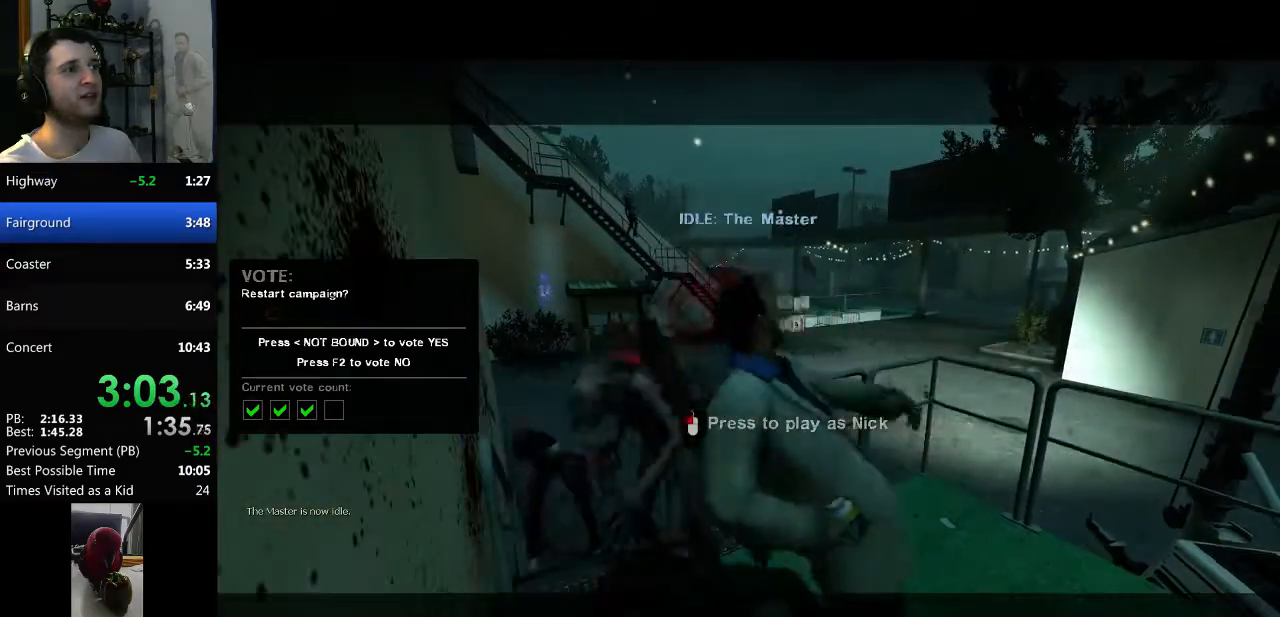
{"keys": [], "mouse": [], "events": [[150, "mouse_left", "down"], [233, "mouse_left", "up"]]}
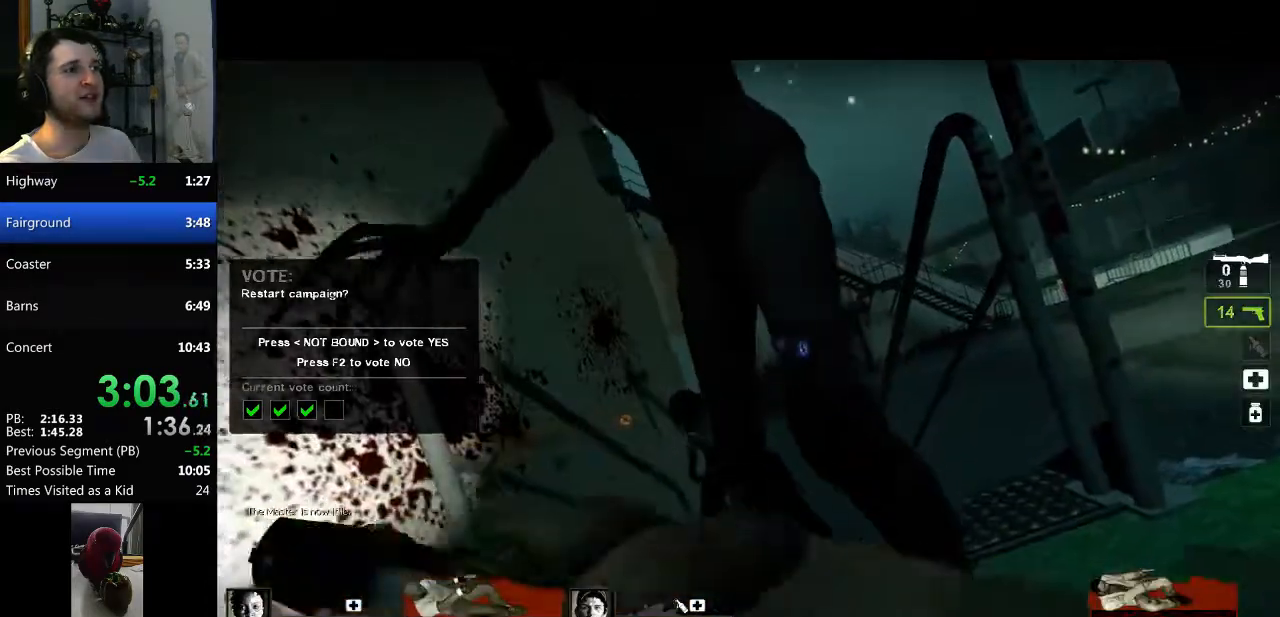
{"keys": [], "mouse": [], "events": [[351, "mouse_left", "down"], [434, "mouse_left", "up"]]}
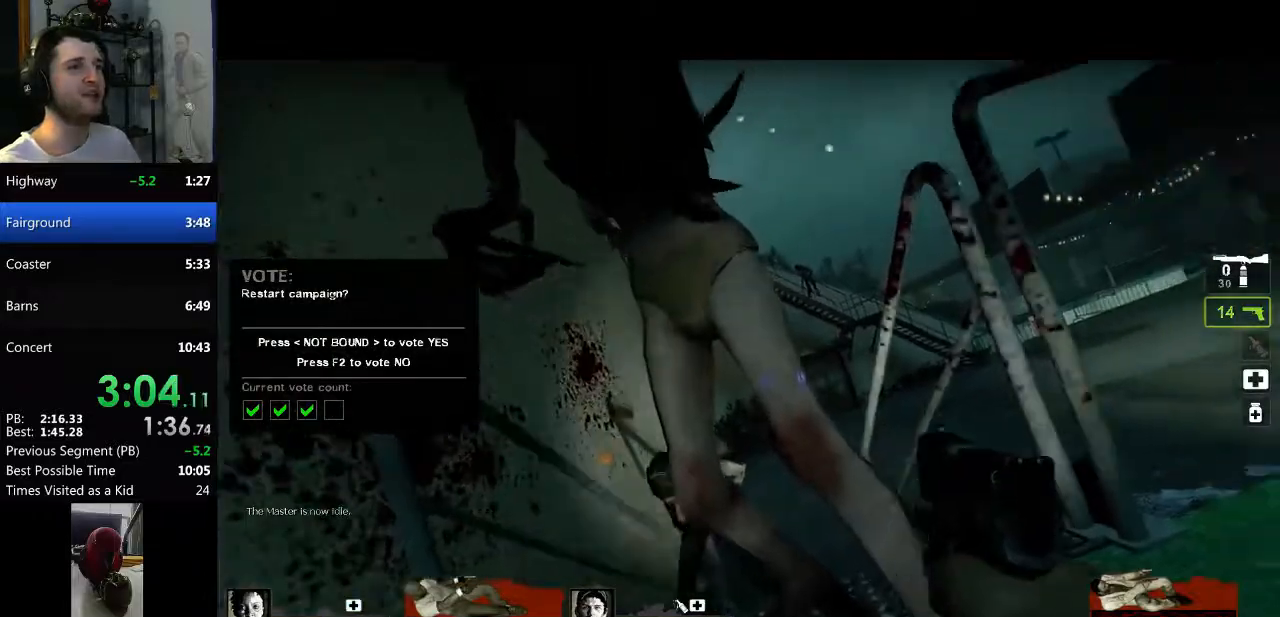
{"keys": [], "mouse": [], "events": [[33, "mouse_left", "down"], [117, "mouse_left", "up"], [217, "mouse_left", "down"], [317, "mouse_left", "up"]]}